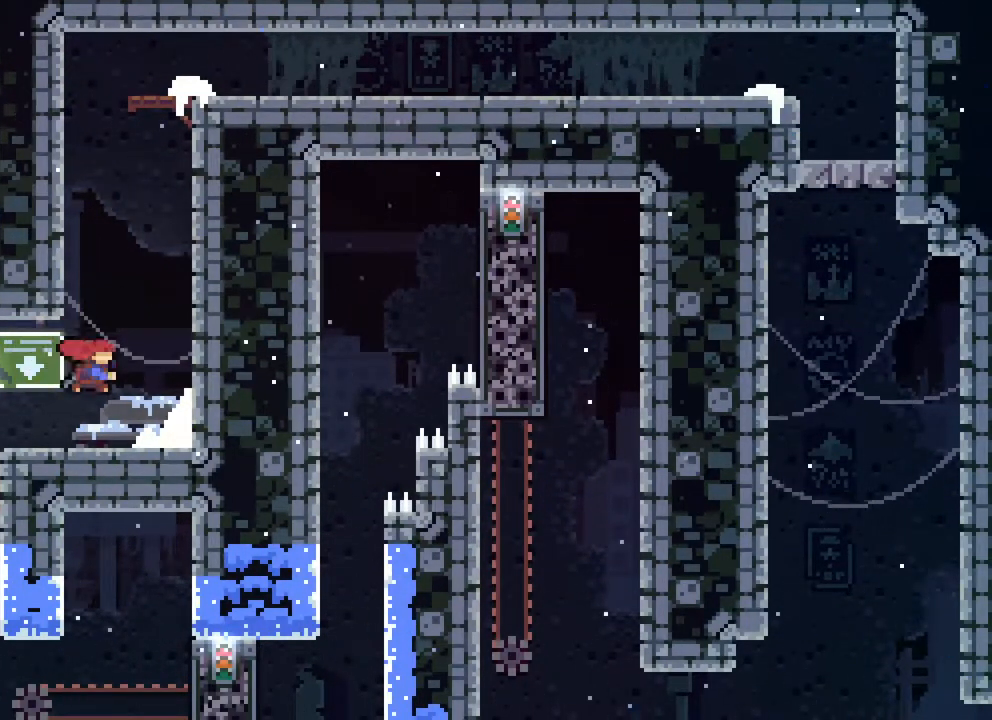
Gameplay with a controller (Xbox layout); each line is a JSON object with the inputs held at the frame after it. "events" lists button and stick changes between this image and that frame as [ms after this image, input, new state], when the widget could be followed in between. Not read: L1 L2 L3 R1 R3 SELECT START.
{"buttons": ["R2", "DPAD_UP"], "events": [[83, "R2", "down"], [150, "DPAD_LEFT", "down"], [183, "B", "up"], [400, "DPAD_LEFT", "up"]]}
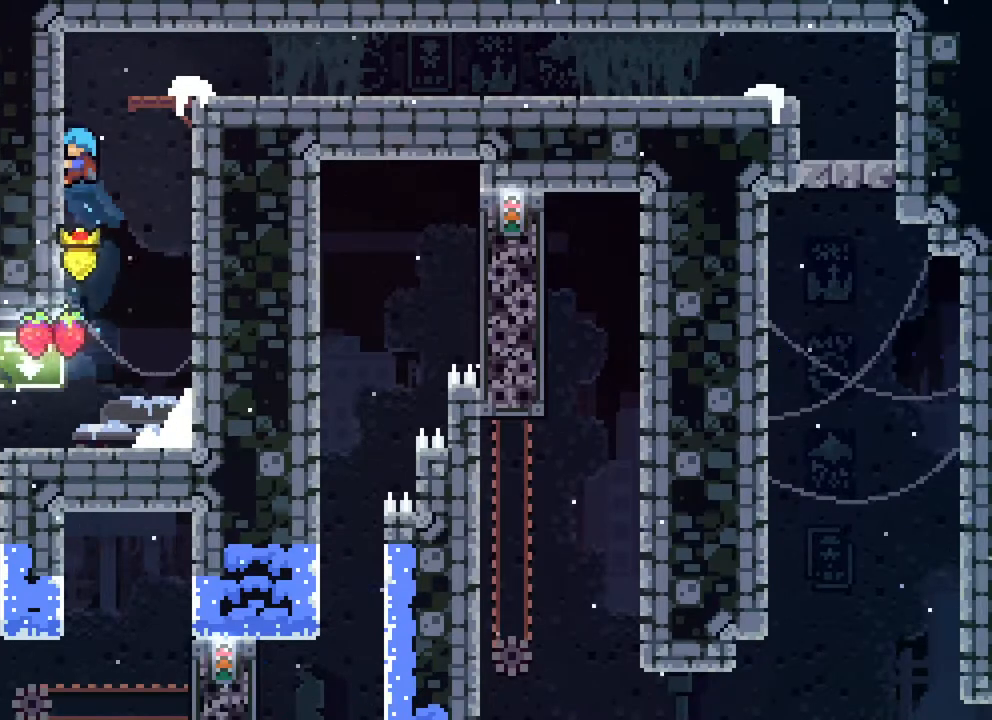
{"buttons": ["A", "DPAD_RIGHT"], "events": [[183, "DPAD_RIGHT", "down"], [200, "A", "down"], [367, "A", "up"], [433, "R2", "up"], [450, "A", "down"], [450, "DPAD_UP", "up"]]}
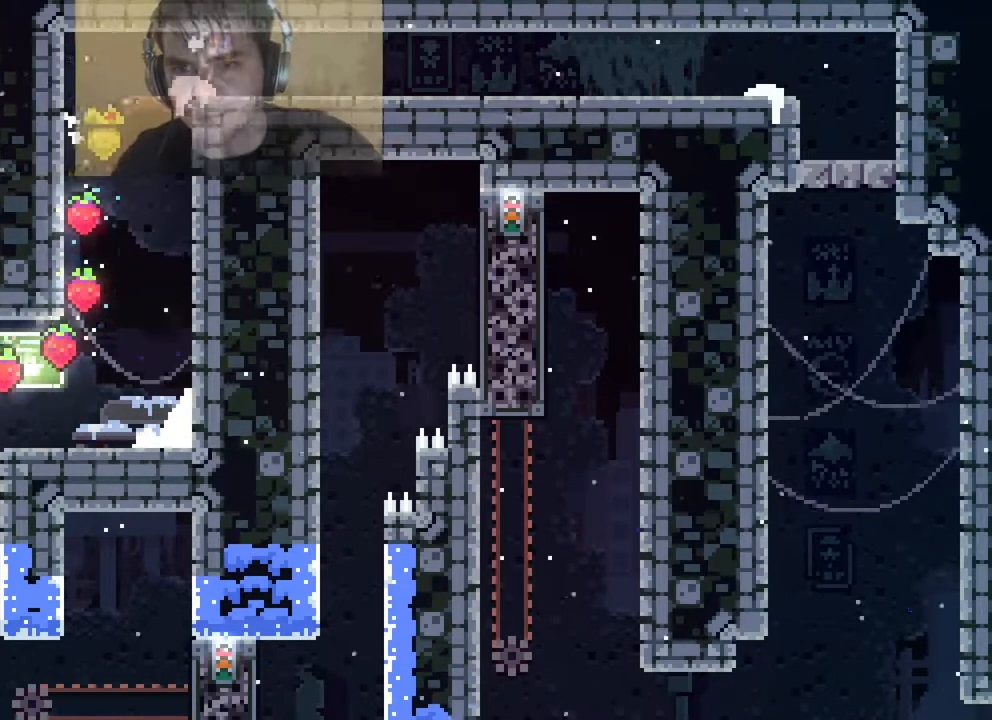
{"buttons": ["A", "DPAD_RIGHT"], "events": [[67, "A", "up"], [150, "A", "down"], [267, "A", "up"], [333, "A", "down"], [433, "A", "up"], [483, "A", "down"]]}
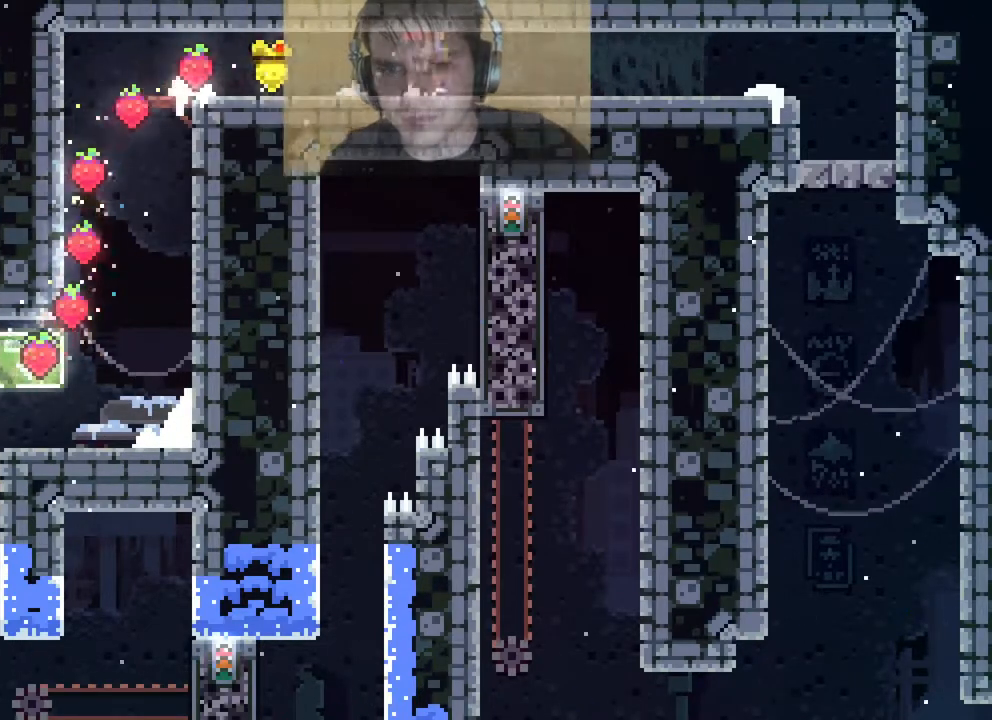
{"buttons": ["DPAD_RIGHT"], "events": [[100, "A", "up"], [183, "A", "down"], [267, "A", "up"], [350, "A", "down"], [450, "A", "up"]]}
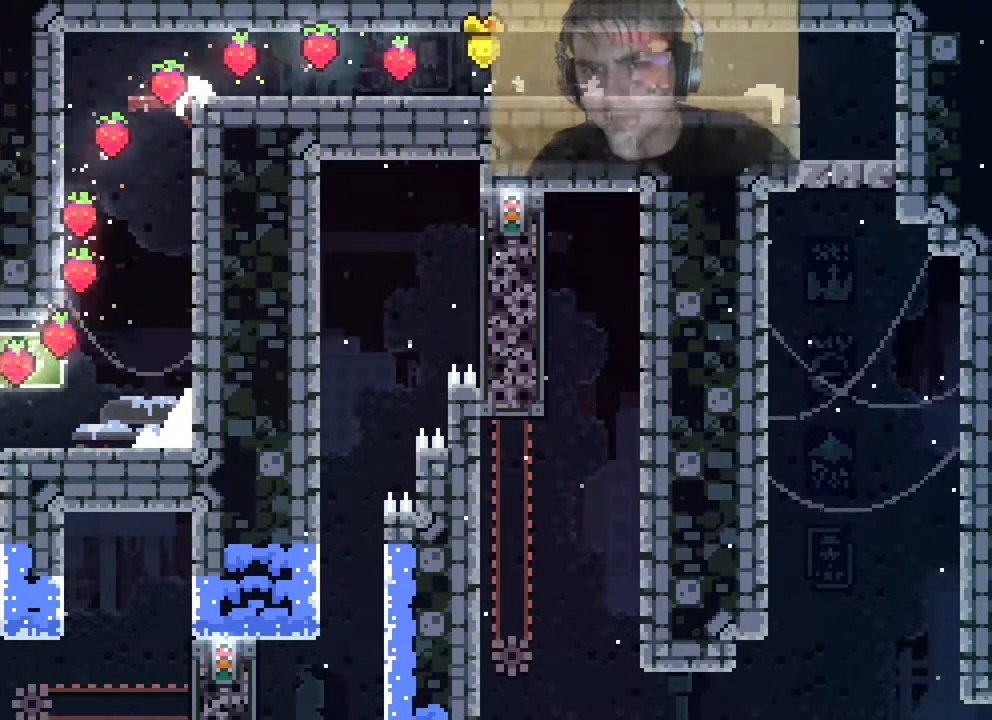
{"buttons": ["DPAD_RIGHT"], "events": [[33, "A", "down"], [133, "A", "up"], [217, "A", "down"], [300, "A", "up"], [383, "A", "down"], [483, "A", "up"]]}
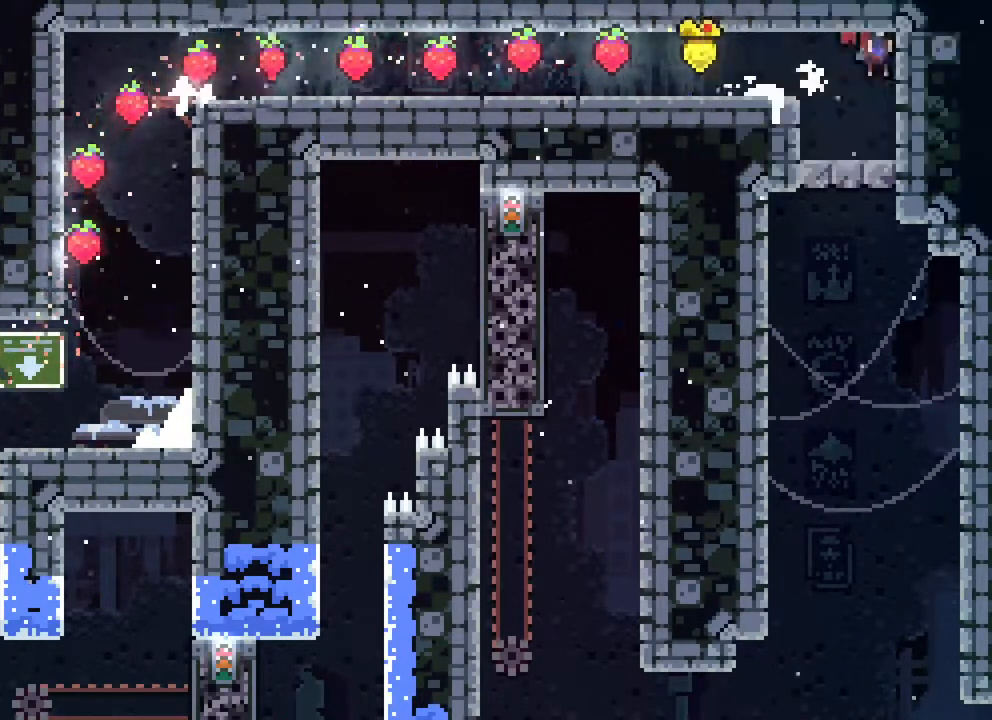
{"buttons": [], "events": [[50, "DPAD_RIGHT", "up"]]}
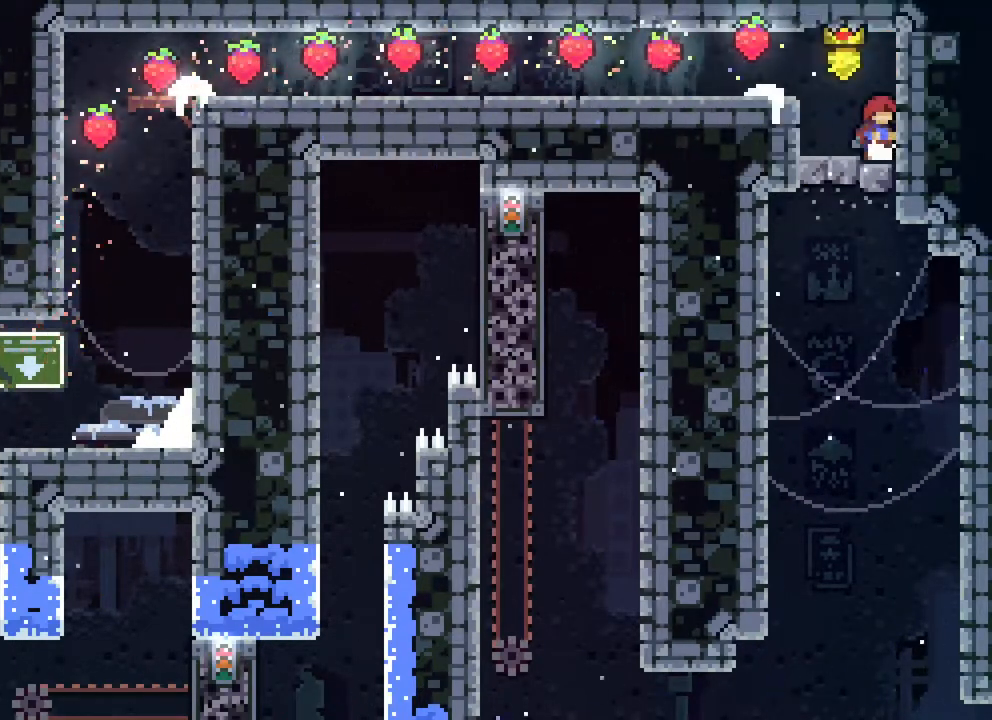
{"buttons": [], "events": []}
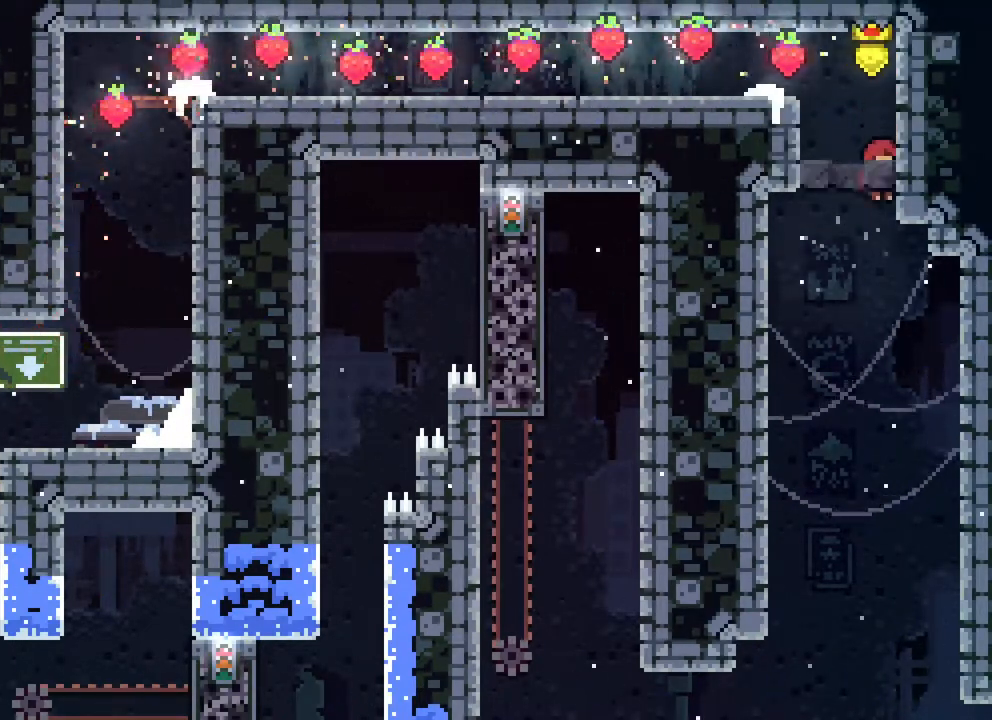
{"buttons": [], "events": [[317, "DPAD_RIGHT", "down"], [400, "DPAD_RIGHT", "up"]]}
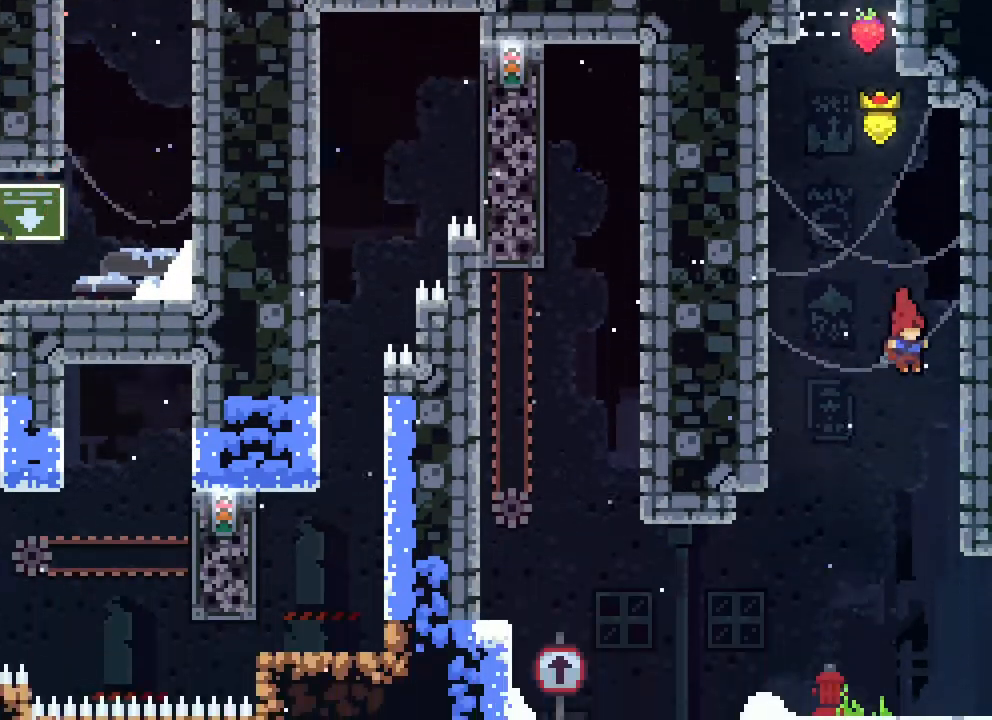
{"buttons": [], "events": []}
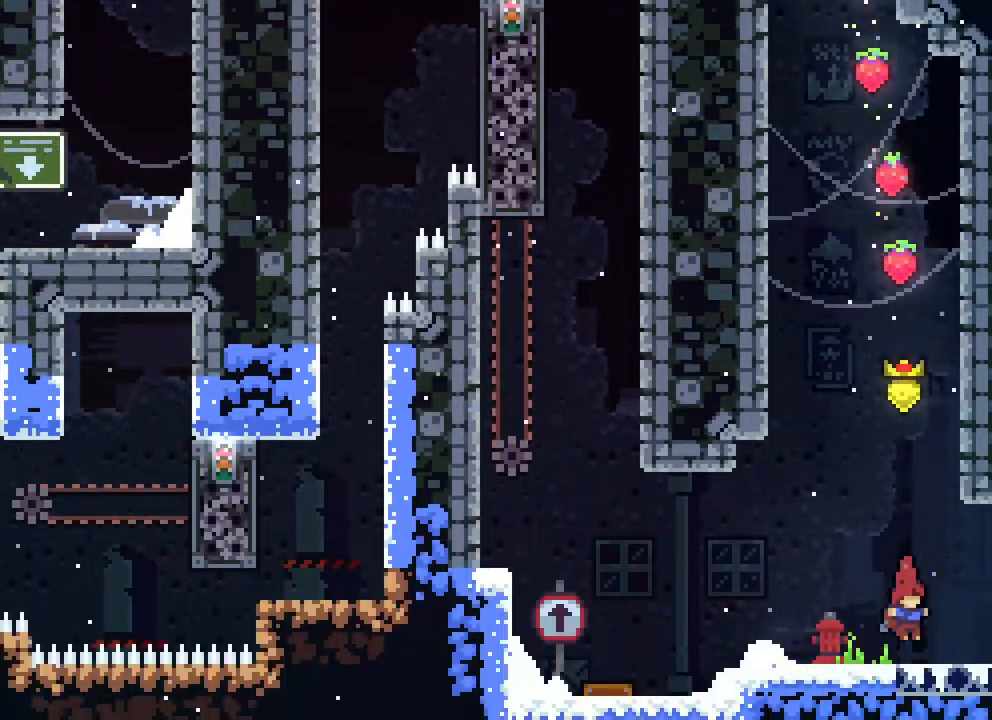
{"buttons": ["A", "DPAD_RIGHT"], "events": [[17, "DPAD_RIGHT", "down"], [150, "A", "down"]]}
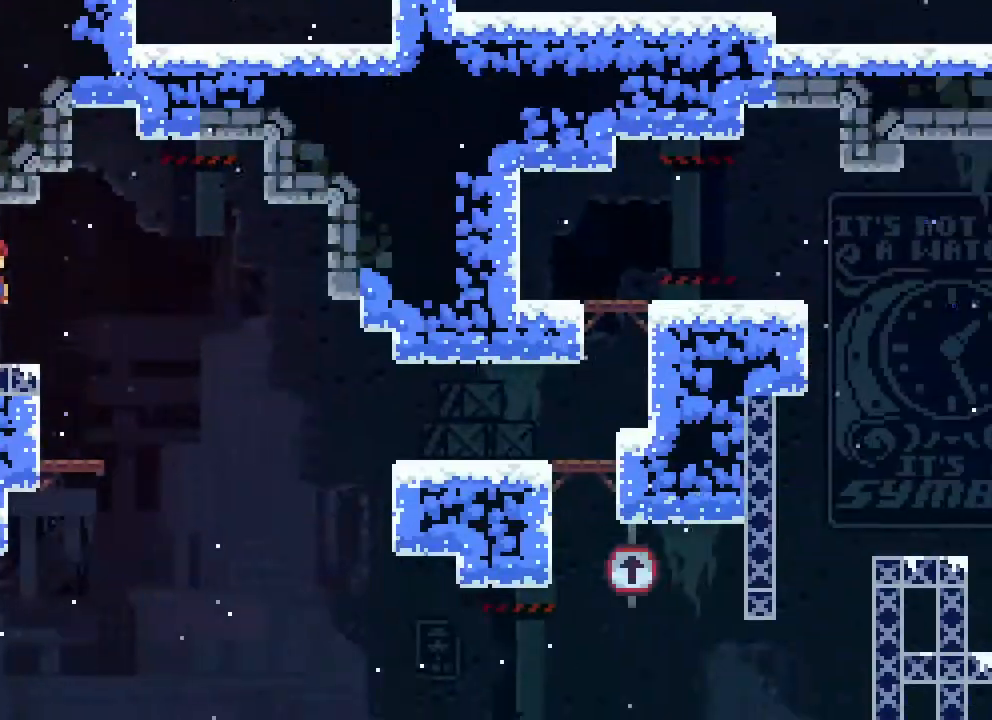
{"buttons": ["A", "DPAD_RIGHT"], "events": []}
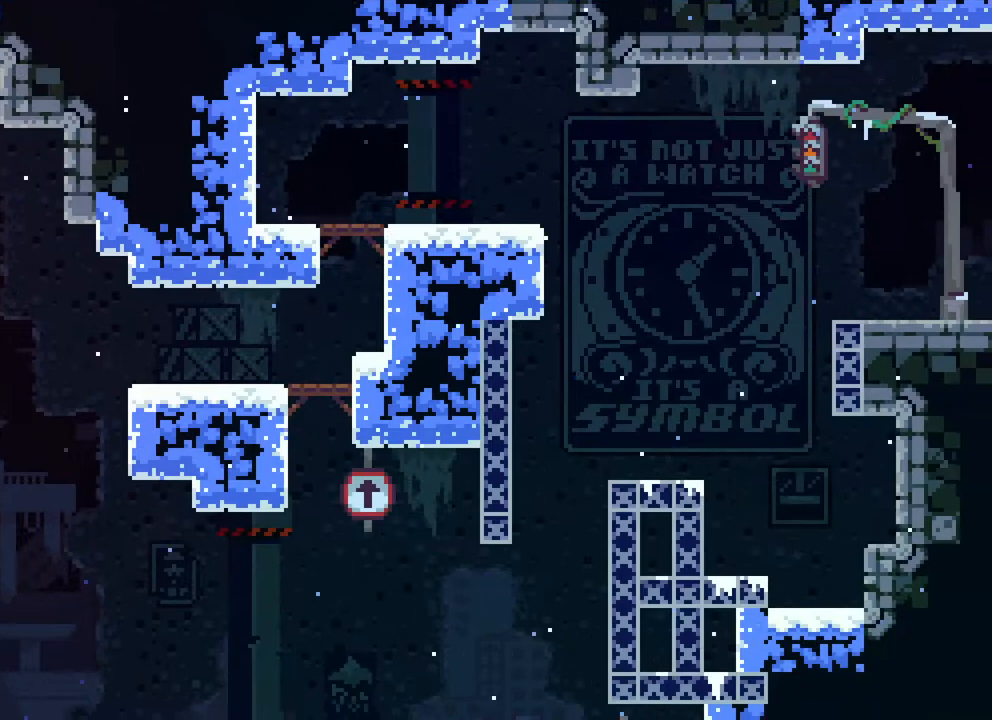
{"buttons": ["DPAD_UP", "DPAD_RIGHT"], "events": [[183, "DPAD_RIGHT", "up"], [217, "A", "up"], [333, "DPAD_RIGHT", "down"], [417, "DPAD_UP", "down"]]}
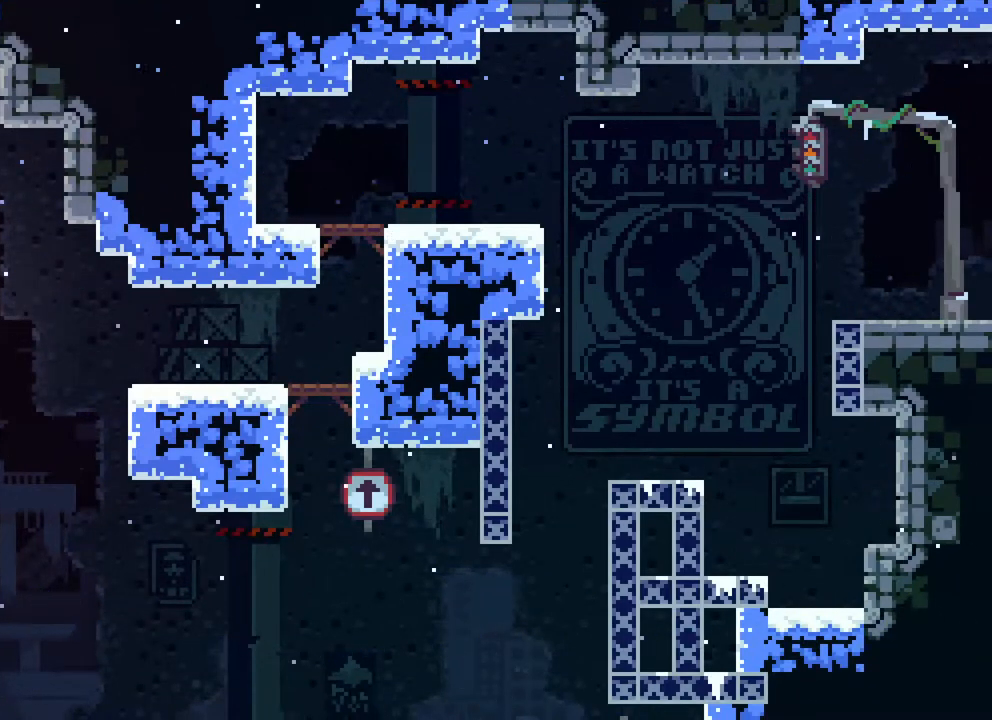
{"buttons": ["DPAD_UP", "DPAD_RIGHT"], "events": [[250, "B", "down"], [383, "B", "up"]]}
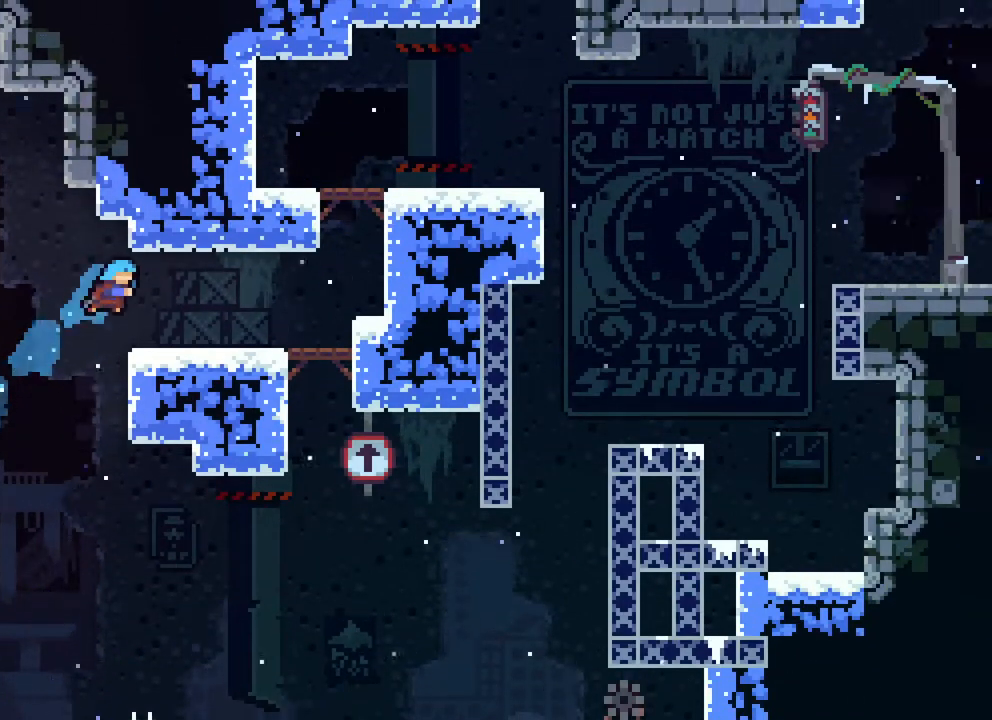
{"buttons": ["B", "DPAD_UP", "DPAD_RIGHT"], "events": [[83, "DPAD_UP", "up"], [300, "A", "down"], [400, "A", "up"], [400, "DPAD_UP", "down"], [500, "B", "down"]]}
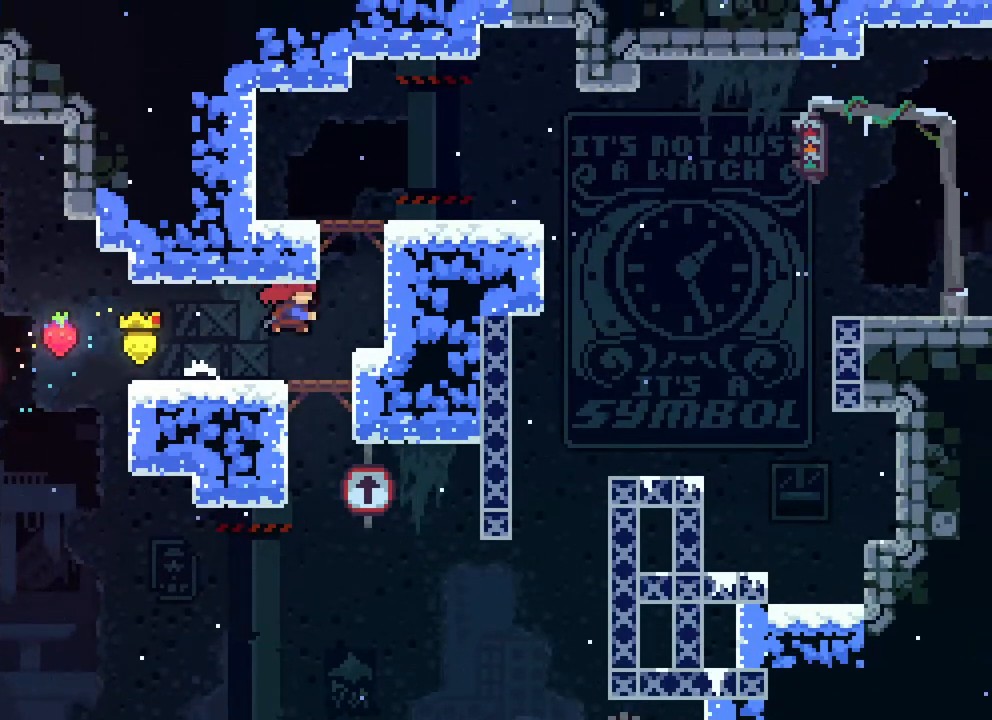
{"buttons": ["A", "R2", "DPAD_UP", "DPAD_RIGHT"], "events": [[50, "R2", "down"], [150, "B", "up"], [233, "A", "down"]]}
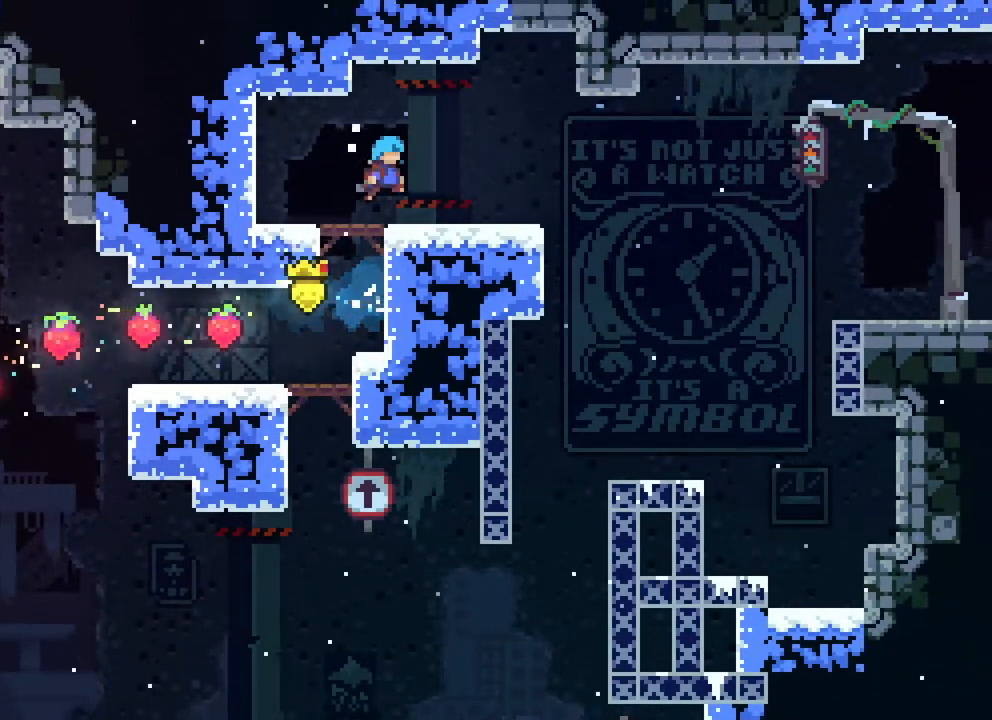
{"buttons": ["DPAD_UP", "DPAD_RIGHT"], "events": [[33, "A", "up"], [200, "A", "down"], [367, "A", "up"], [417, "R2", "up"]]}
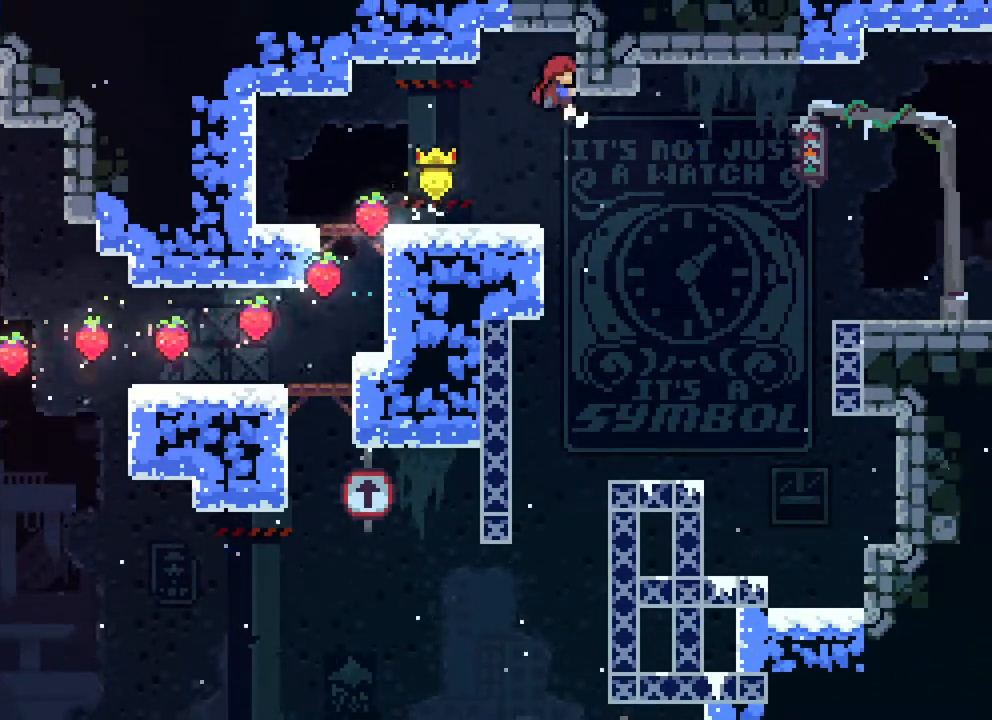
{"buttons": ["B", "DPAD_UP", "DPAD_RIGHT"], "events": [[467, "B", "down"]]}
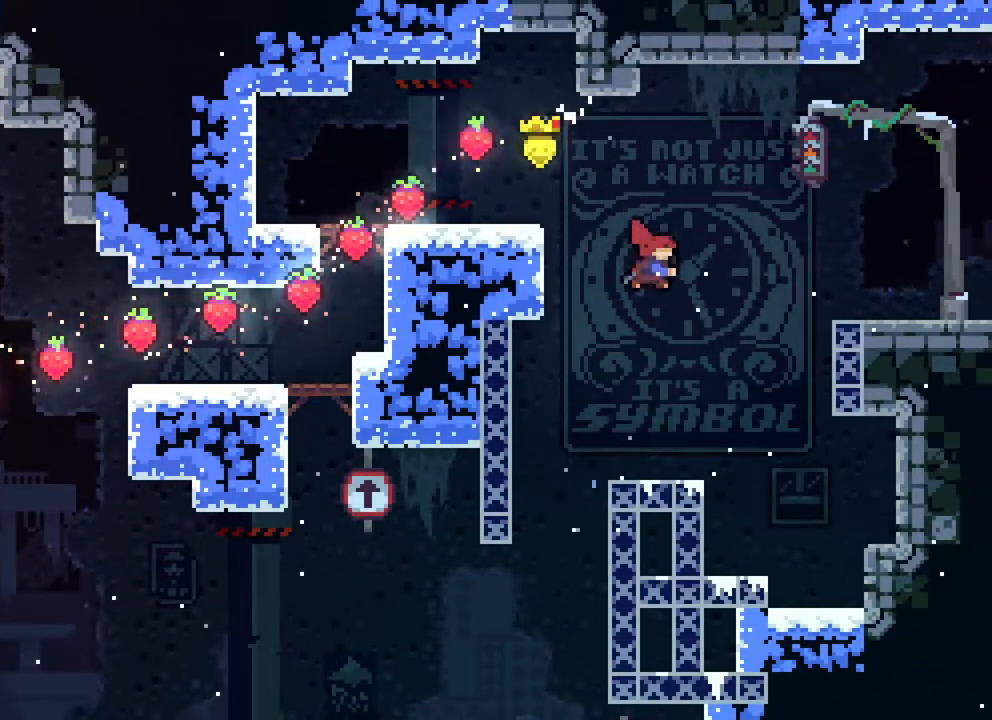
{"buttons": [], "events": [[100, "B", "up"], [233, "DPAD_UP", "up"], [367, "DPAD_RIGHT", "up"]]}
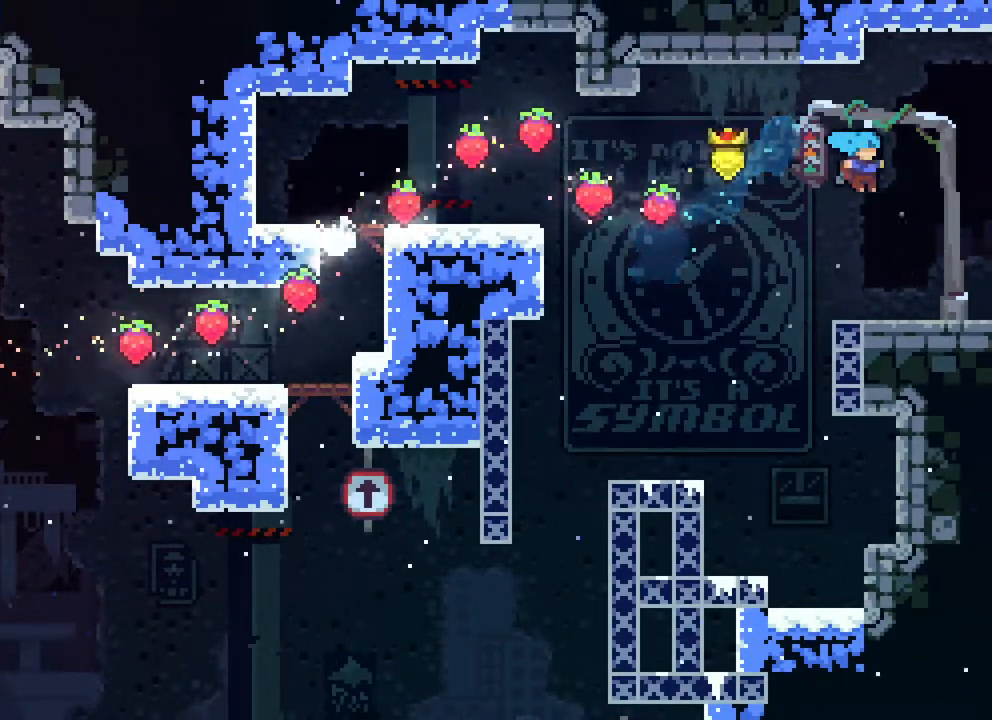
{"buttons": ["A", "DPAD_UP", "DPAD_RIGHT"], "events": [[17, "DPAD_RIGHT", "down"], [67, "DPAD_UP", "down"], [233, "A", "down"]]}
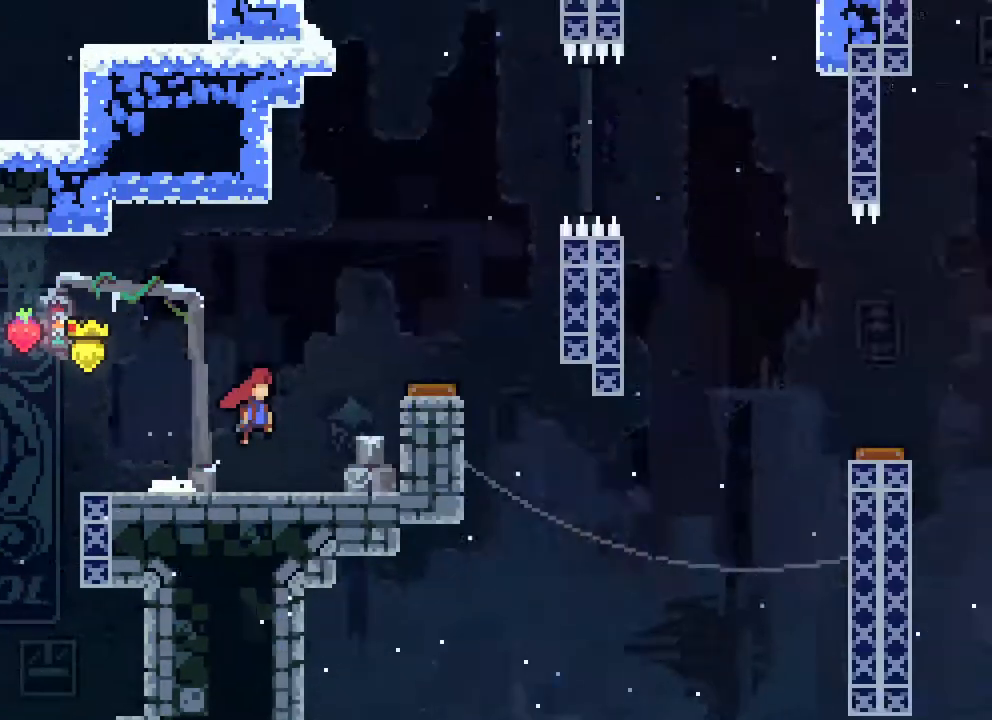
{"buttons": ["DPAD_UP", "DPAD_RIGHT"], "events": [[117, "DPAD_UP", "up"], [133, "DPAD_UP", "down"], [467, "A", "up"]]}
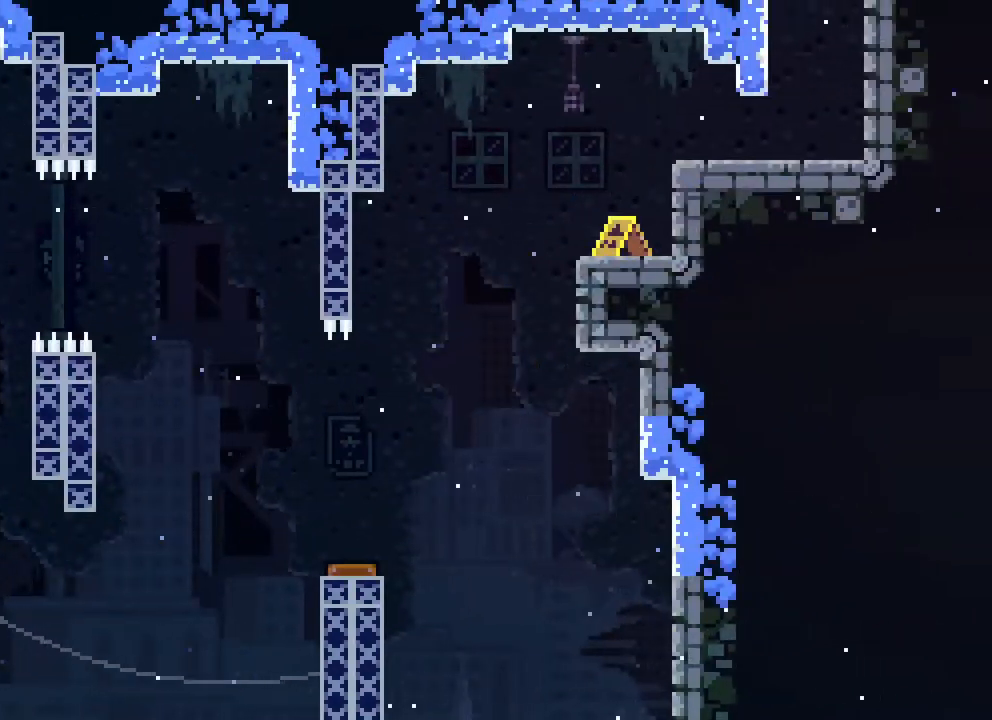
{"buttons": [], "events": [[83, "B", "down"], [233, "B", "up"], [233, "DPAD_RIGHT", "up"], [233, "DPAD_UP", "up"]]}
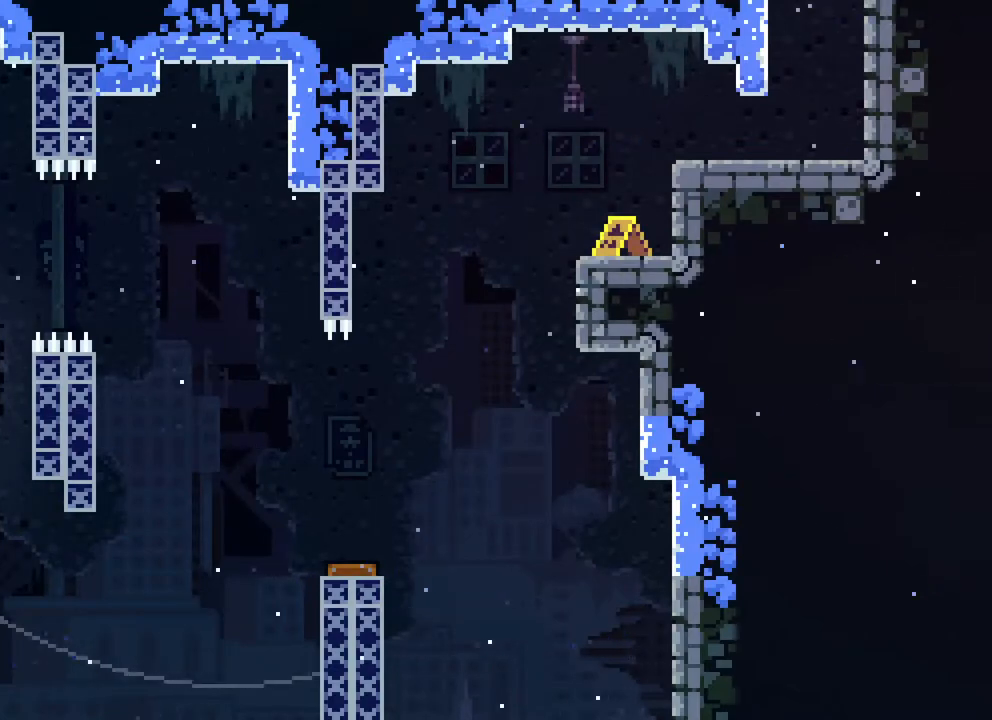
{"buttons": ["R2", "DPAD_UP", "DPAD_LEFT"], "events": [[117, "DPAD_LEFT", "down"], [117, "R2", "down"], [350, "DPAD_UP", "down"]]}
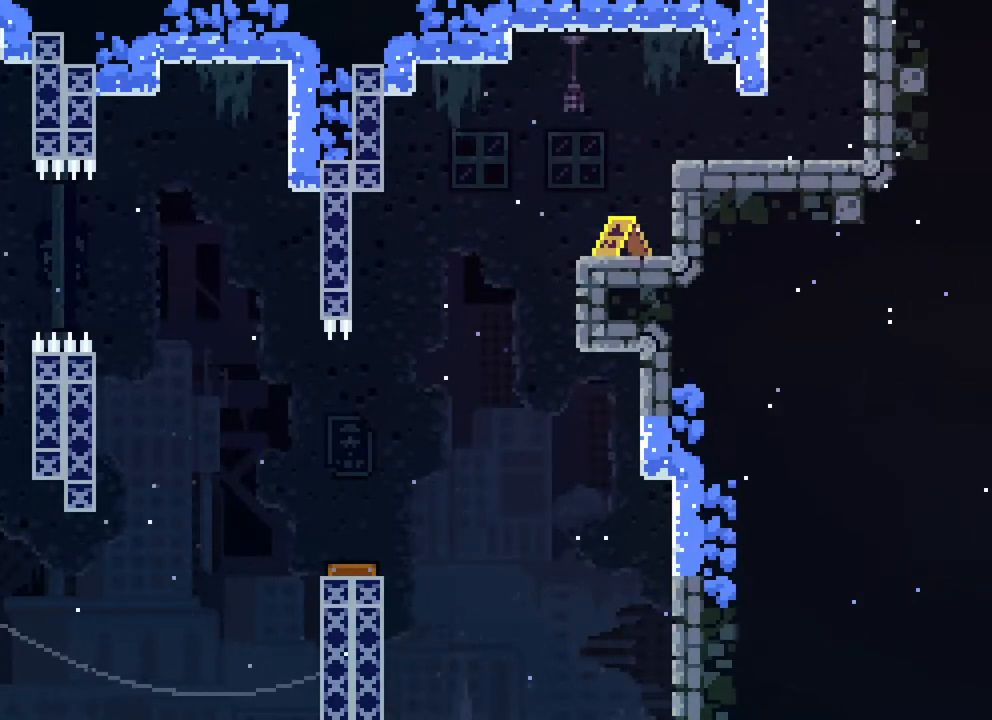
{"buttons": ["A", "R2", "DPAD_LEFT"], "events": [[267, "DPAD_LEFT", "up"], [267, "DPAD_UP", "up"], [333, "R2", "up"], [400, "A", "down"], [500, "DPAD_LEFT", "down"], [500, "R2", "down"]]}
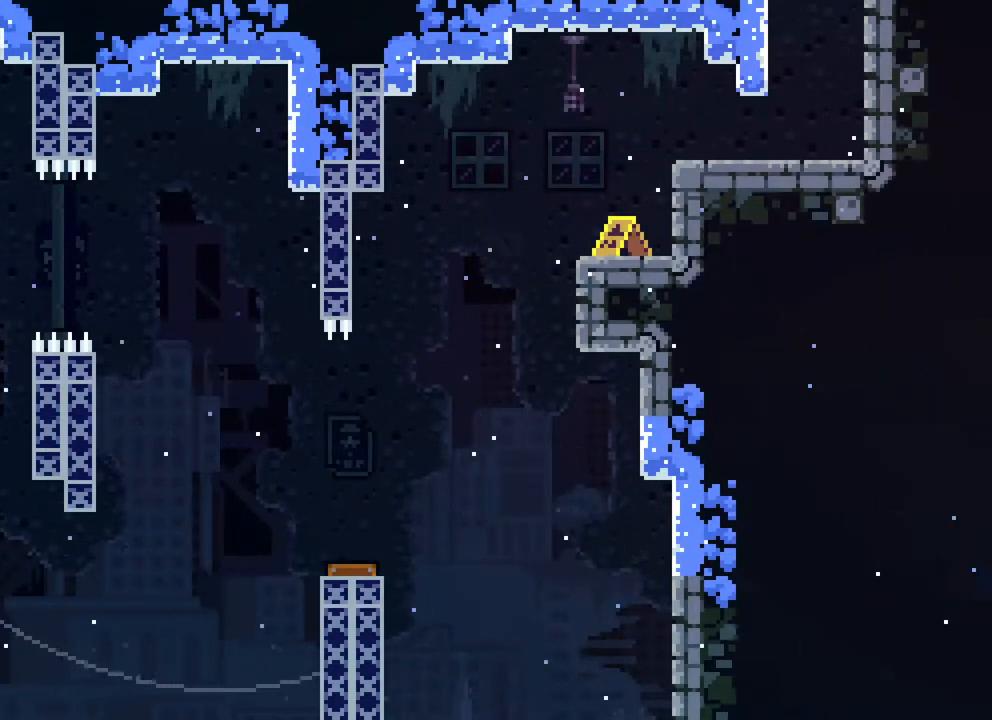
{"buttons": ["B", "R2", "DPAD_LEFT"], "events": [[183, "A", "up"], [233, "DPAD_LEFT", "up"], [333, "A", "down"], [333, "DPAD_LEFT", "down"], [500, "A", "up"], [500, "B", "down"]]}
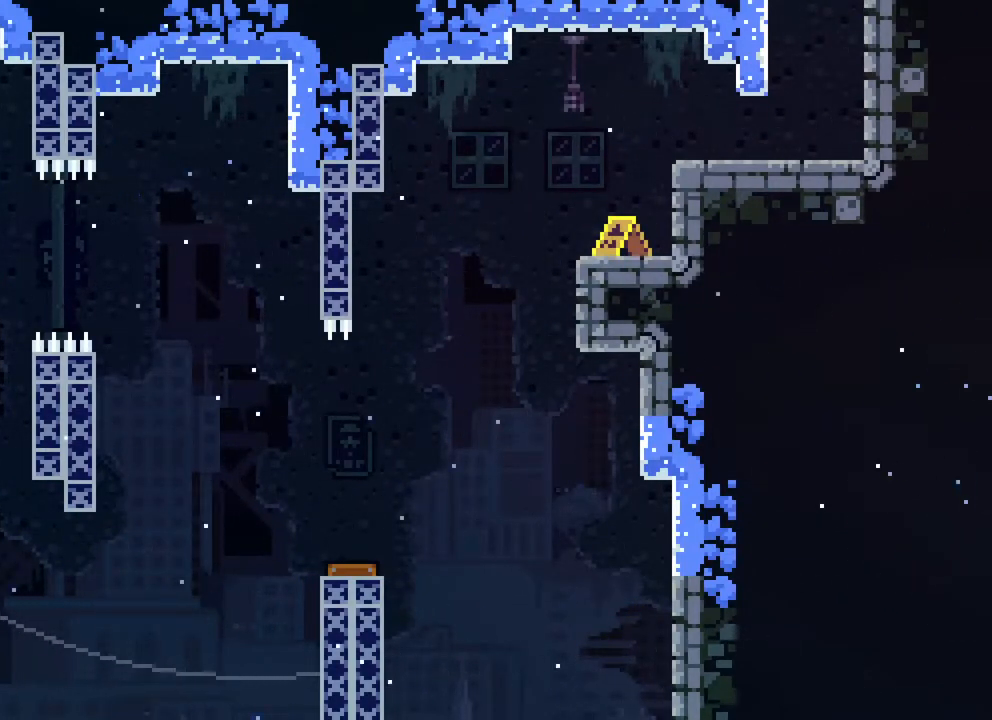
{"buttons": [], "events": [[150, "DPAD_LEFT", "up"], [183, "B", "up"], [217, "R2", "up"], [250, "DPAD_RIGHT", "down"], [400, "DPAD_RIGHT", "up"]]}
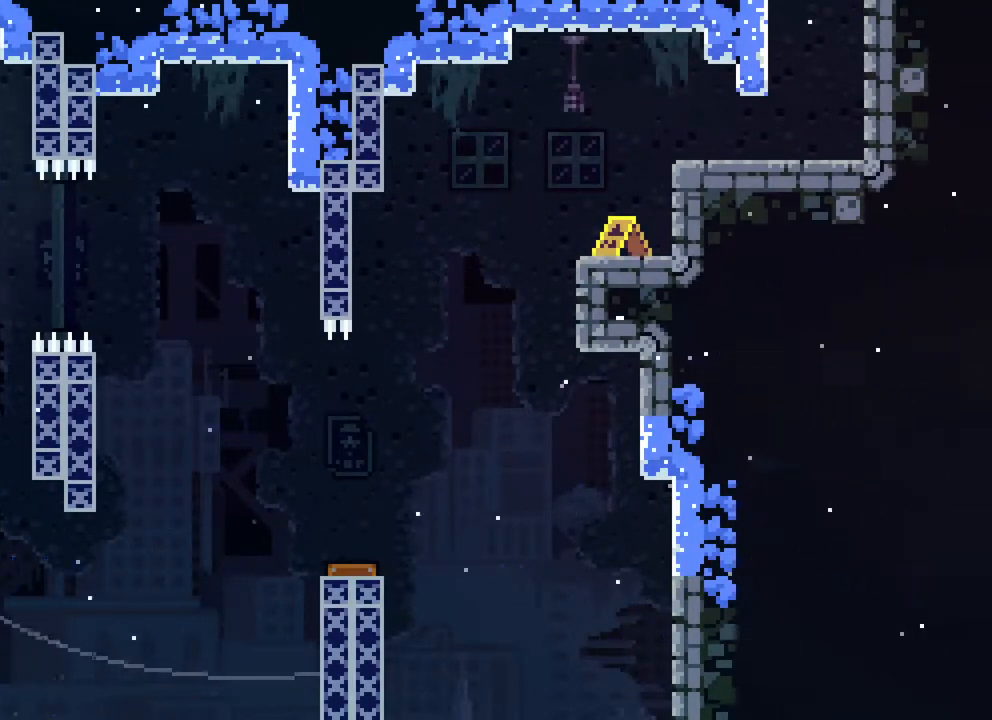
{"buttons": ["DPAD_LEFT"], "events": [[400, "DPAD_LEFT", "down"]]}
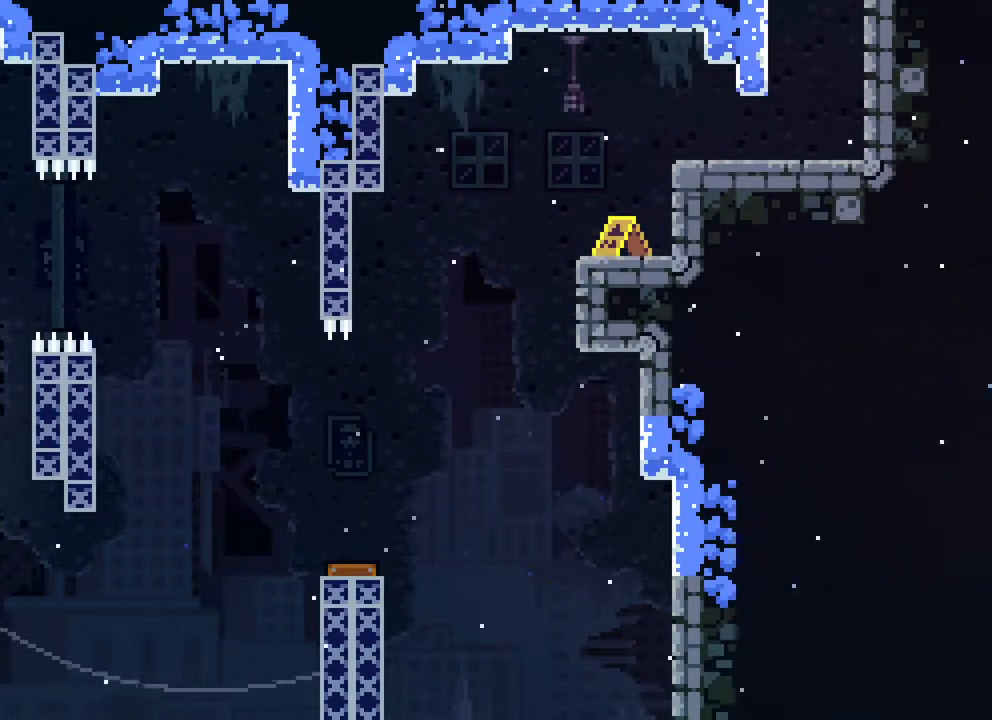
{"buttons": ["R2", "DPAD_UP", "DPAD_LEFT"], "events": [[33, "R2", "down"], [100, "DPAD_UP", "down"]]}
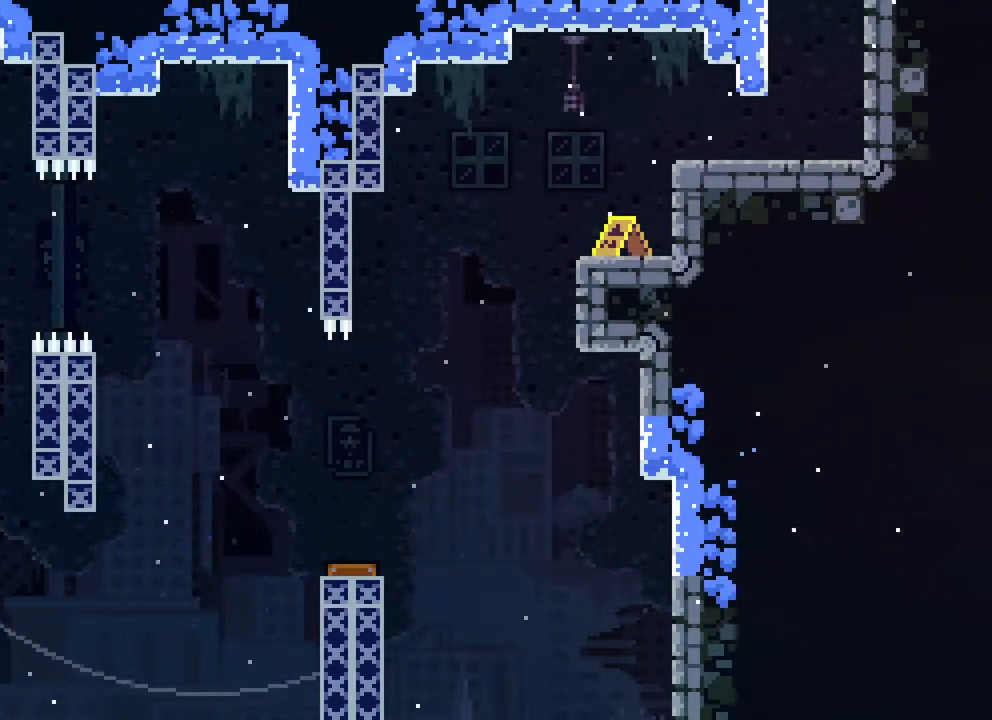
{"buttons": ["A", "R2", "DPAD_LEFT"], "events": [[117, "DPAD_UP", "up"], [150, "DPAD_LEFT", "up"], [183, "R2", "up"], [283, "A", "down"], [383, "R2", "down"], [433, "DPAD_LEFT", "down"]]}
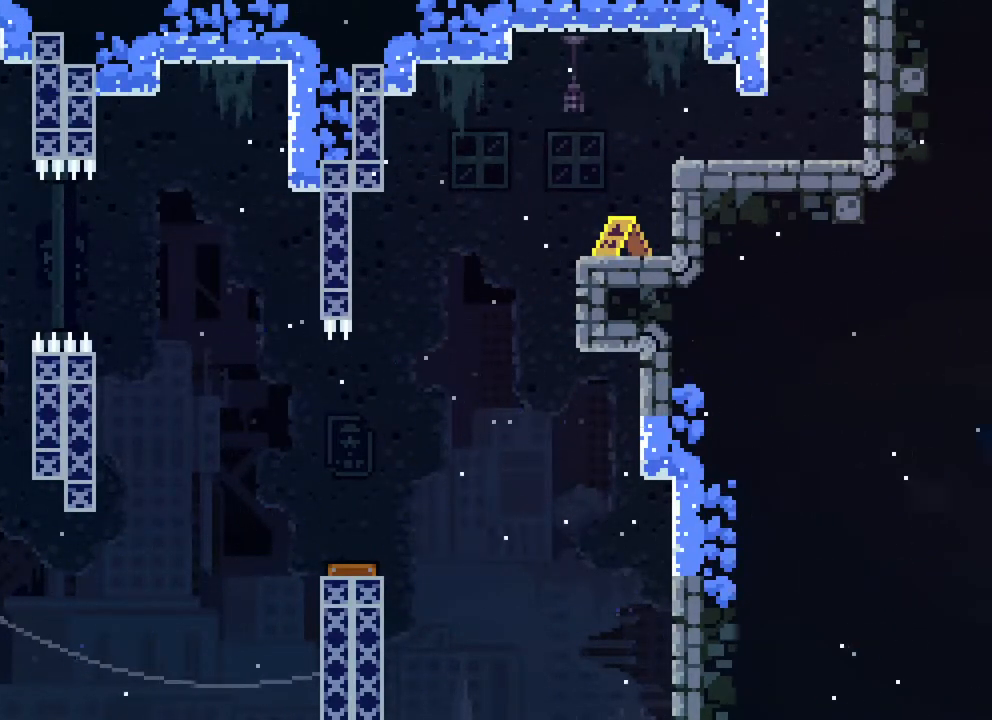
{"buttons": ["B", "R2", "DPAD_LEFT"], "events": [[133, "A", "up"], [167, "DPAD_LEFT", "up"], [267, "A", "down"], [317, "DPAD_LEFT", "down"], [400, "A", "up"], [467, "B", "down"]]}